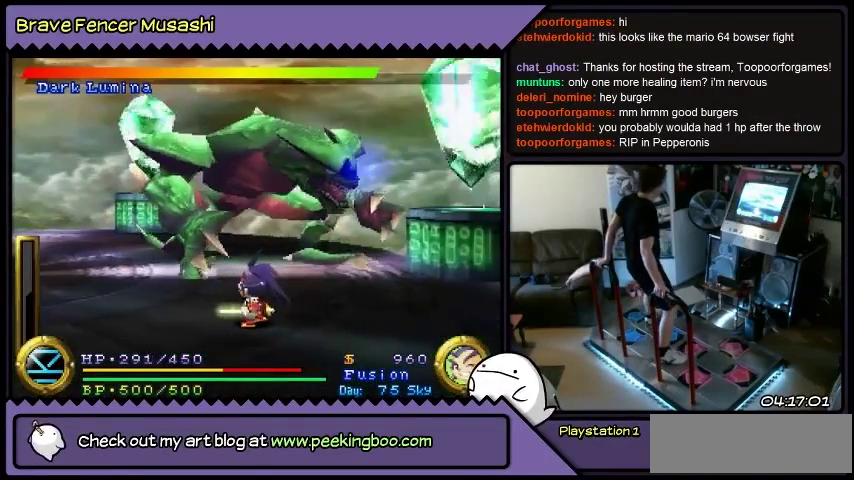
Gameplay with a controller (PlayStation layout); each line is a JSON object with the inputs held at the frame after it. "events" lists button and stick changes between this image and that frame as [ms after this image, input, new state], when the widget could be followed in between. Not read: CIRCLE CROSS L1 L2 L3 R1 R2 R3 SELECT SQUARE START TRIANGLE keyboard_mouse.
{"buttons": ["DPAD_LEFT"], "events": [[367, "DPAD_LEFT", "down"]]}
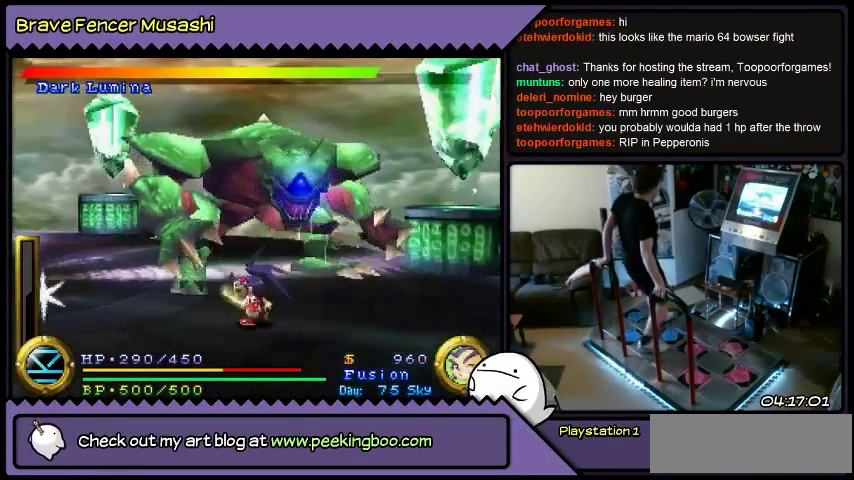
{"buttons": ["DPAD_DOWN", "DPAD_LEFT"], "events": [[301, "DPAD_DOWN", "down"]]}
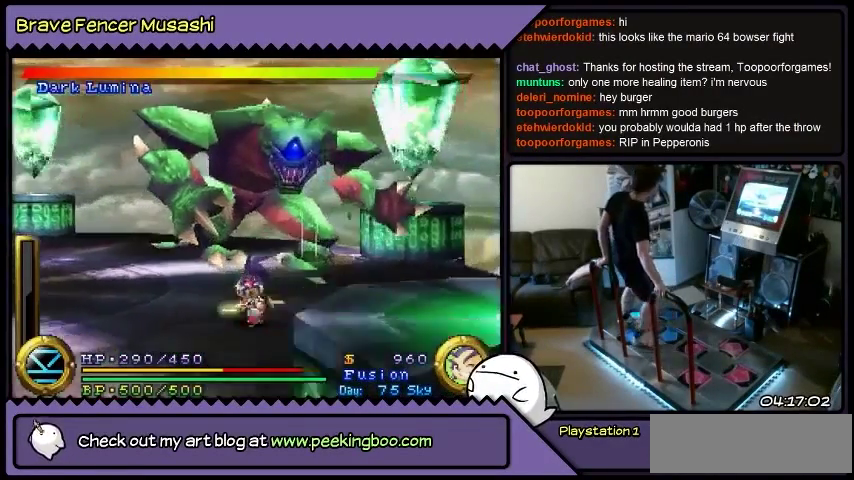
{"buttons": ["DPAD_DOWN", "DPAD_LEFT"], "events": []}
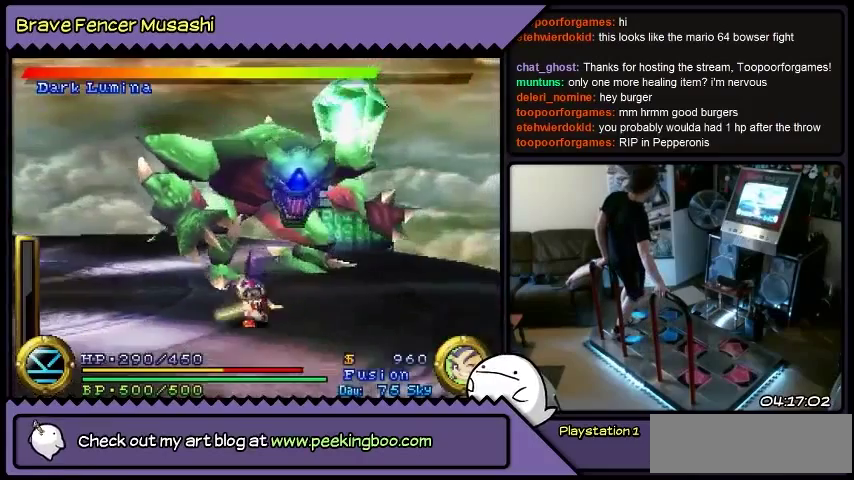
{"buttons": ["DPAD_LEFT"], "events": [[434, "DPAD_DOWN", "up"]]}
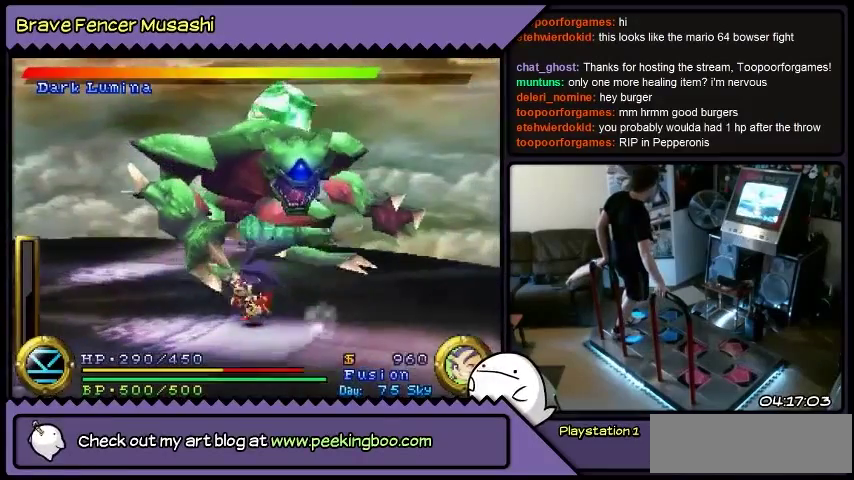
{"buttons": ["DPAD_LEFT"], "events": []}
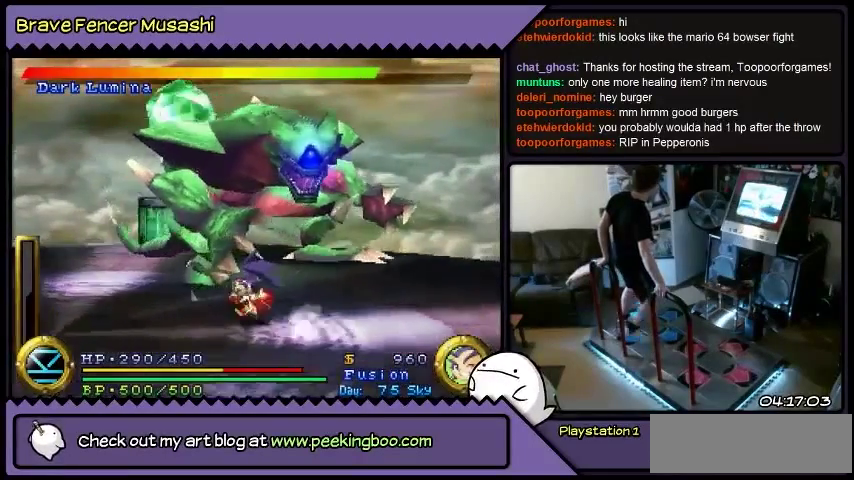
{"buttons": [], "events": [[501, "DPAD_LEFT", "up"]]}
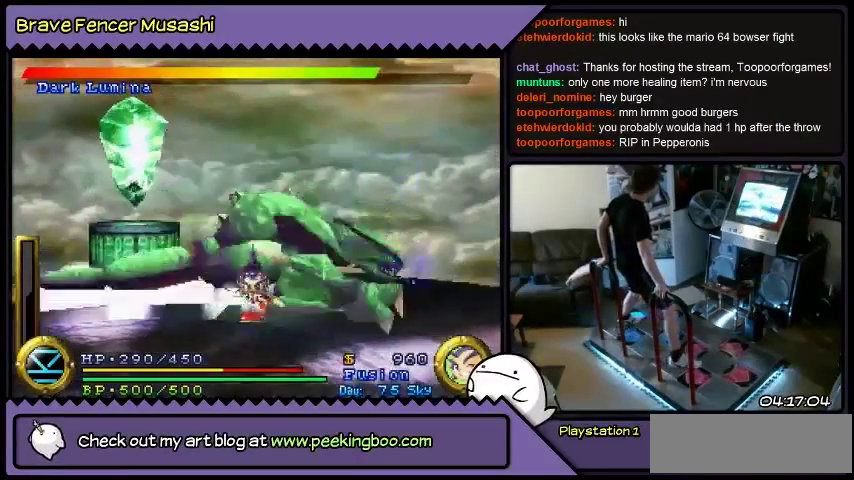
{"buttons": ["DPAD_DOWN"], "events": [[167, "DPAD_DOWN", "down"]]}
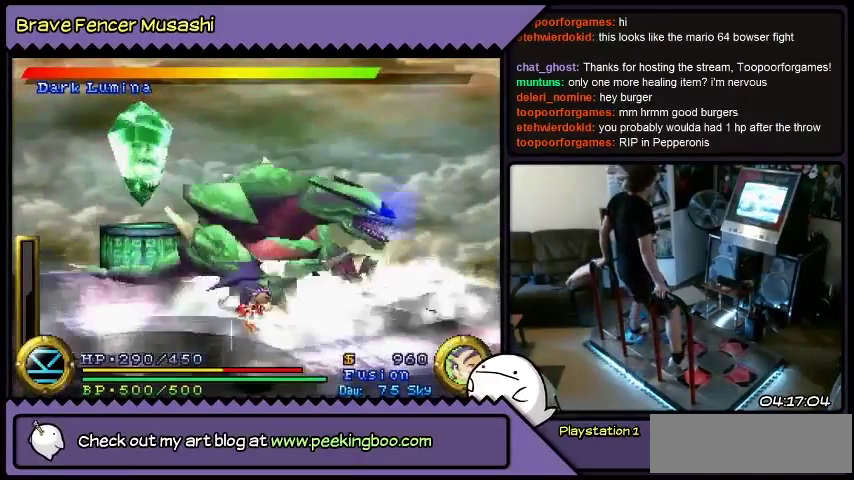
{"buttons": ["DPAD_RIGHT"], "events": [[100, "DPAD_DOWN", "up"], [267, "DPAD_RIGHT", "down"]]}
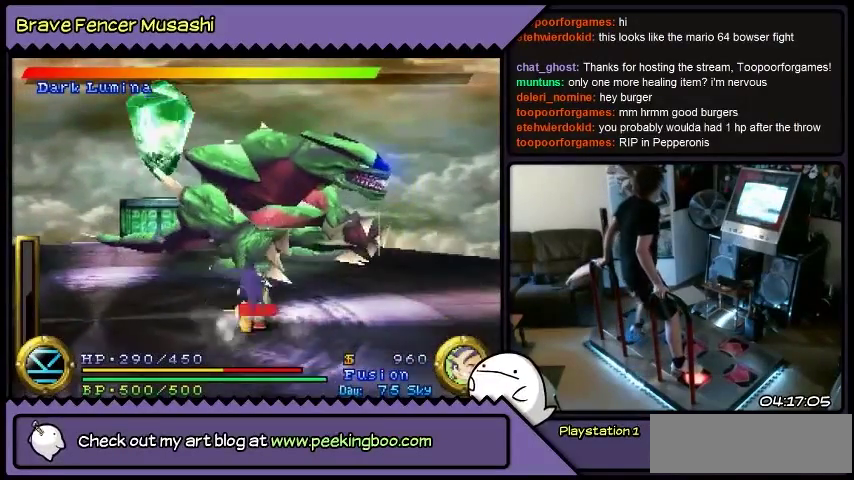
{"buttons": ["DPAD_UP"], "events": [[233, "DPAD_RIGHT", "up"], [367, "DPAD_UP", "down"]]}
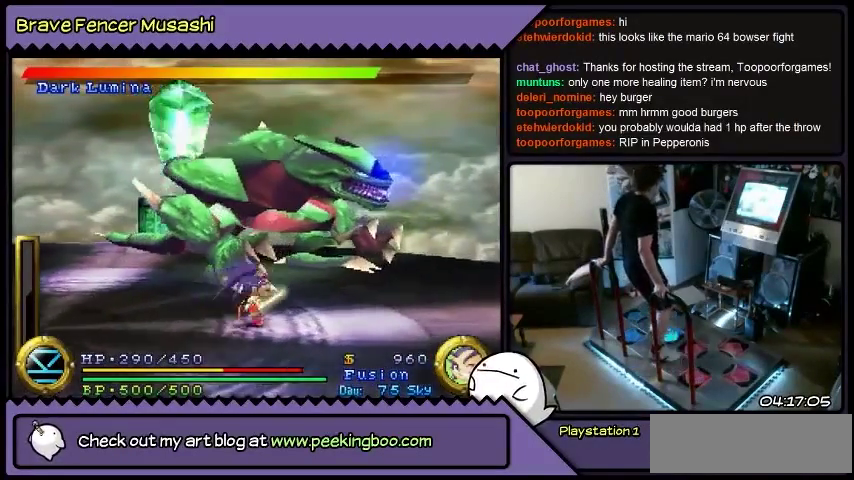
{"buttons": ["DPAD_RIGHT"], "events": [[34, "DPAD_RIGHT", "down"], [301, "DPAD_UP", "up"]]}
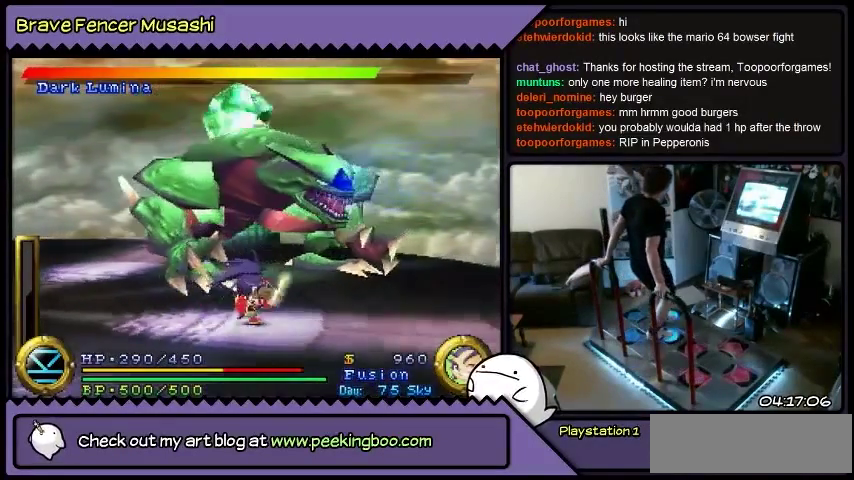
{"buttons": [], "events": [[467, "DPAD_RIGHT", "up"]]}
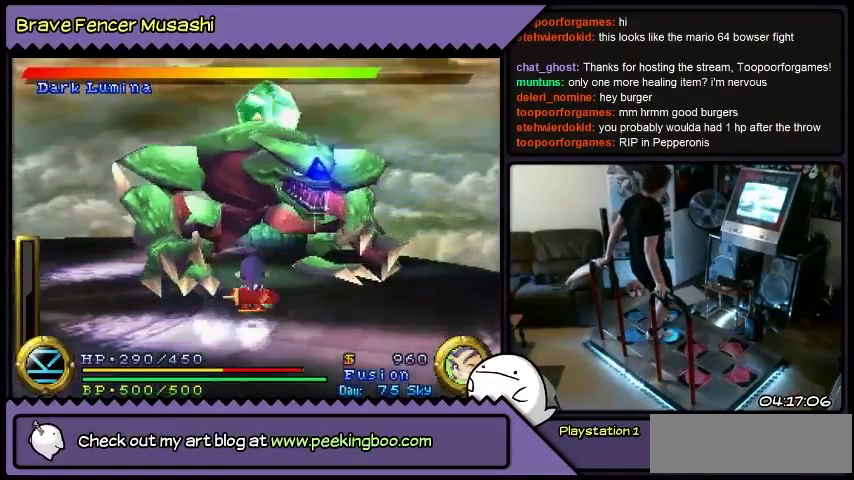
{"buttons": ["DPAD_UP"], "events": [[134, "DPAD_UP", "down"]]}
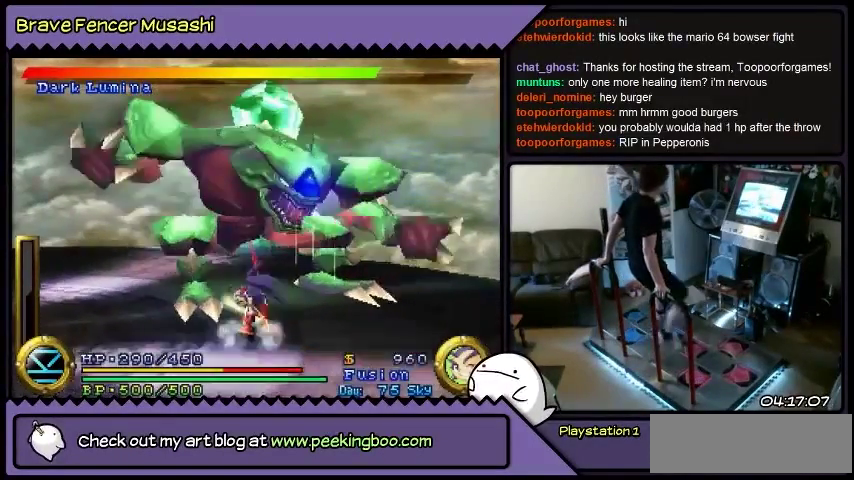
{"buttons": [], "events": [[300, "DPAD_UP", "up"]]}
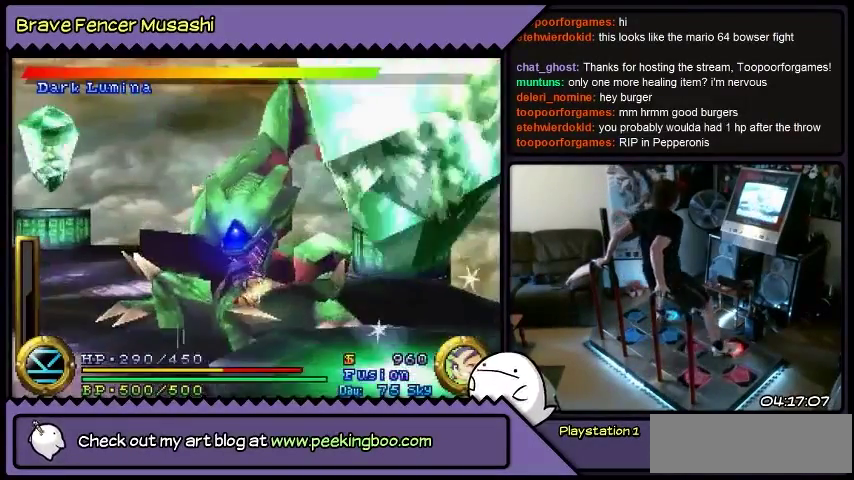
{"buttons": ["DPAD_DOWN"], "events": [[67, "DPAD_DOWN", "down"], [434, "DPAD_LEFT", "down"], [467, "DPAD_LEFT", "up"]]}
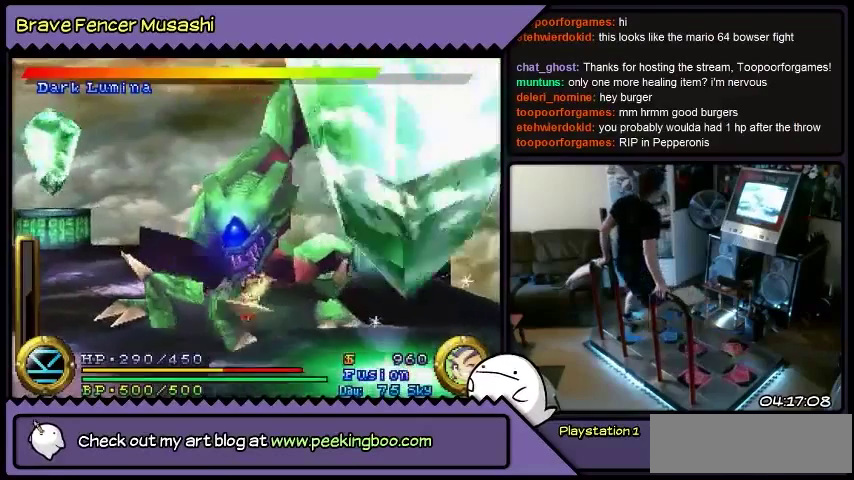
{"buttons": [], "events": [[300, "DPAD_DOWN", "up"]]}
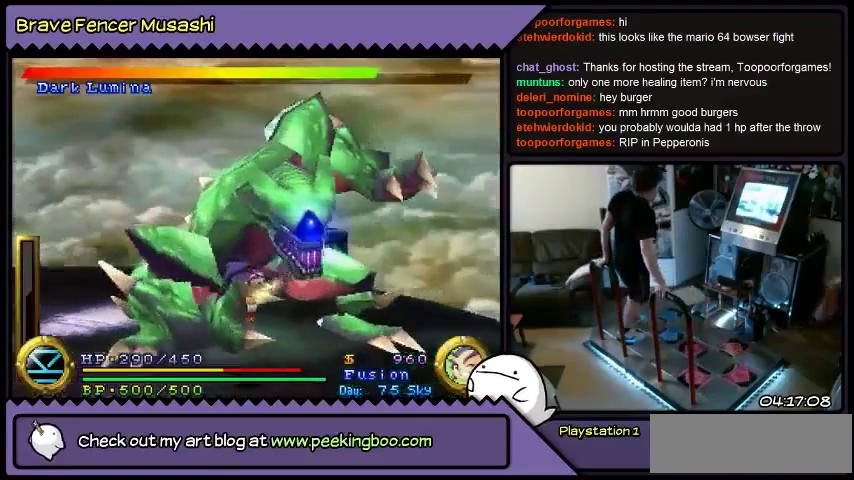
{"buttons": [], "events": []}
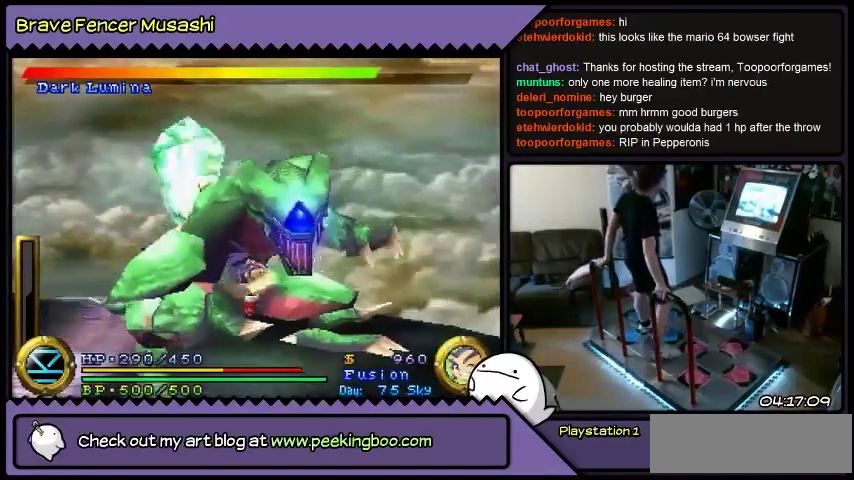
{"buttons": [], "events": []}
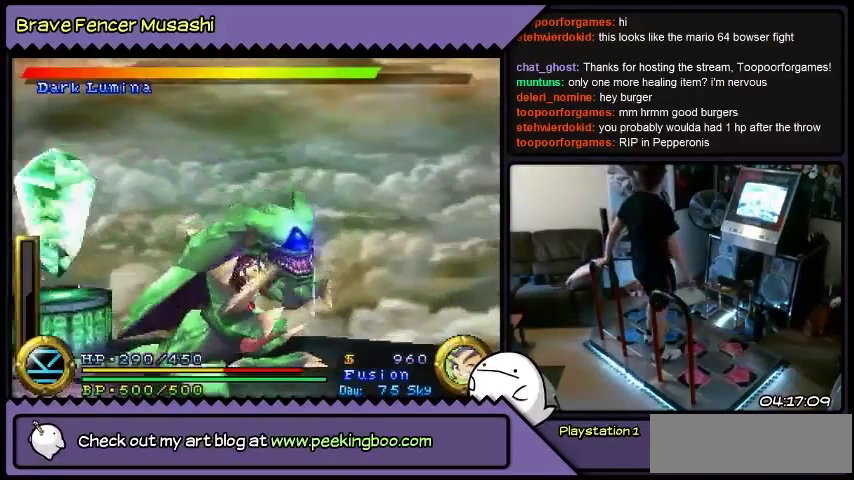
{"buttons": [], "events": []}
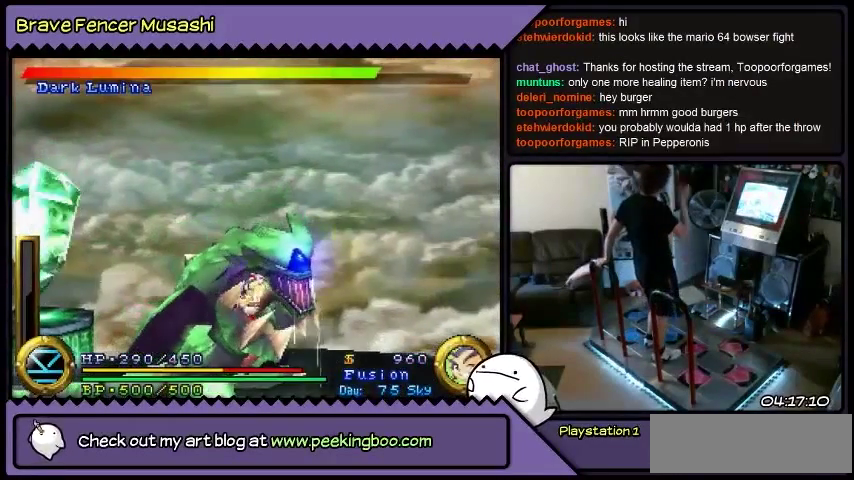
{"buttons": [], "events": []}
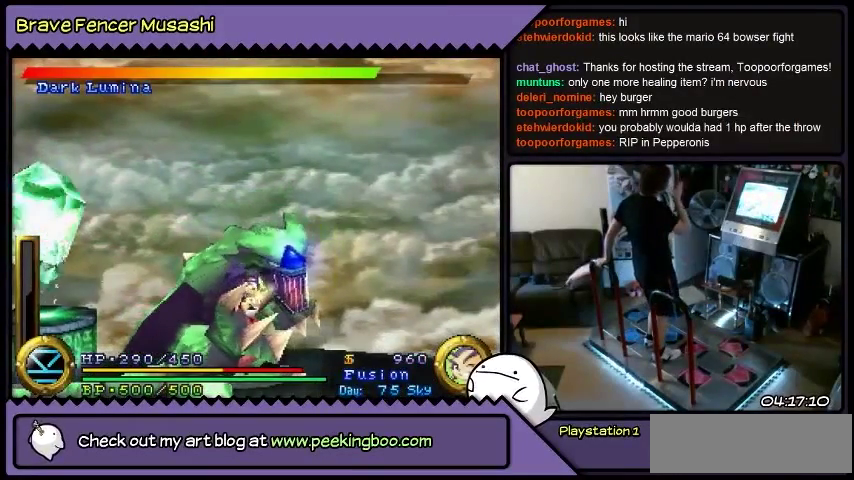
{"buttons": [], "events": []}
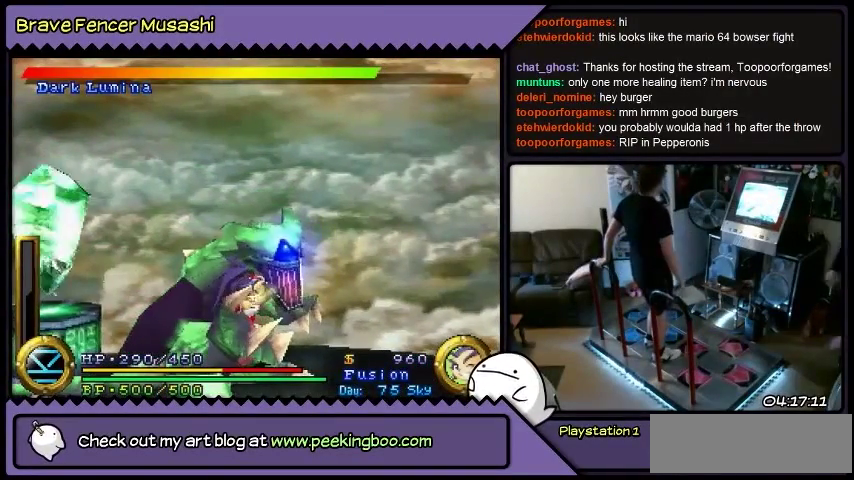
{"buttons": [], "events": []}
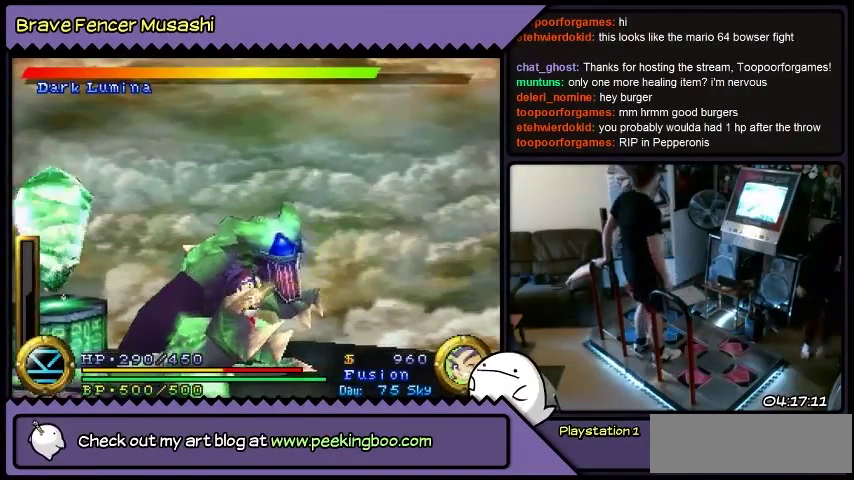
{"buttons": [], "events": []}
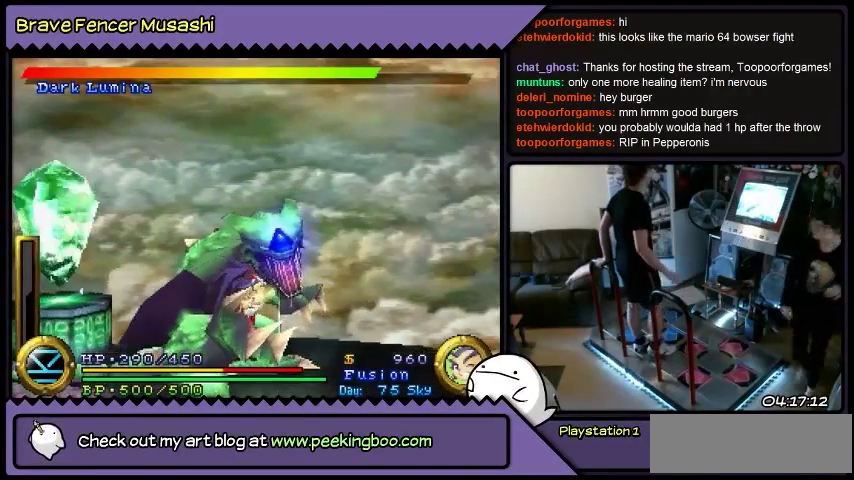
{"buttons": [], "events": []}
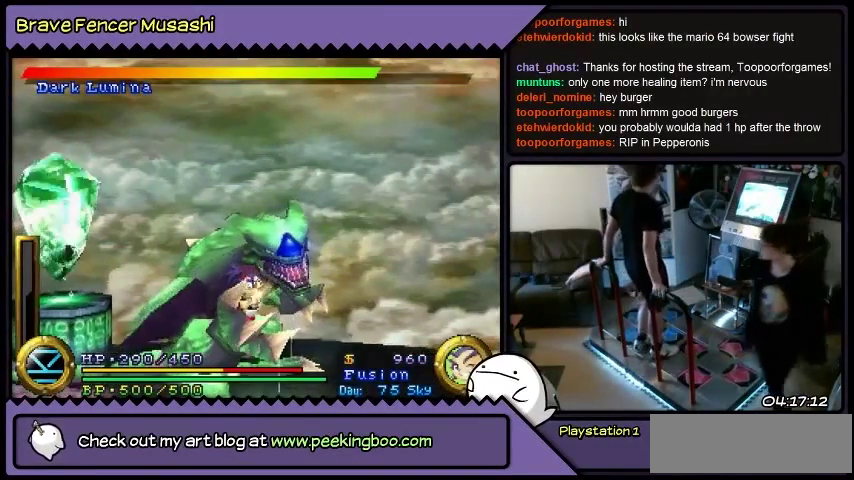
{"buttons": [], "events": []}
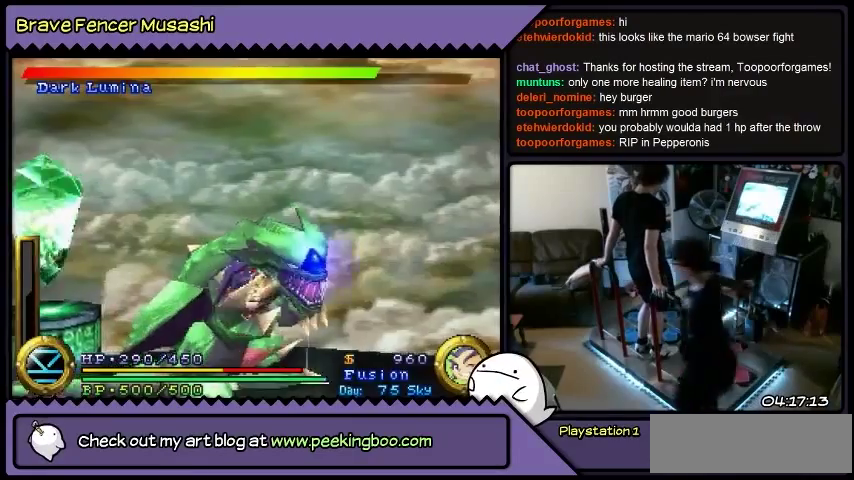
{"buttons": ["DPAD_LEFT"], "events": [[300, "DPAD_LEFT", "down"]]}
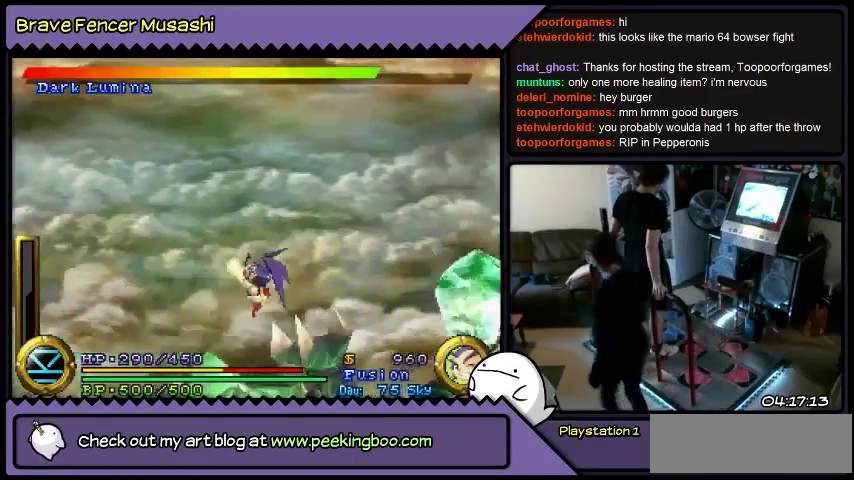
{"buttons": ["DPAD_LEFT"], "events": []}
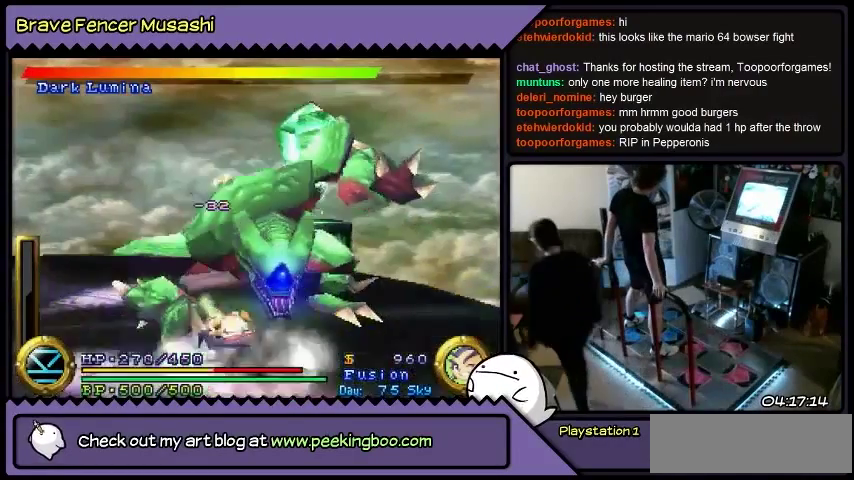
{"buttons": ["DPAD_LEFT"], "events": []}
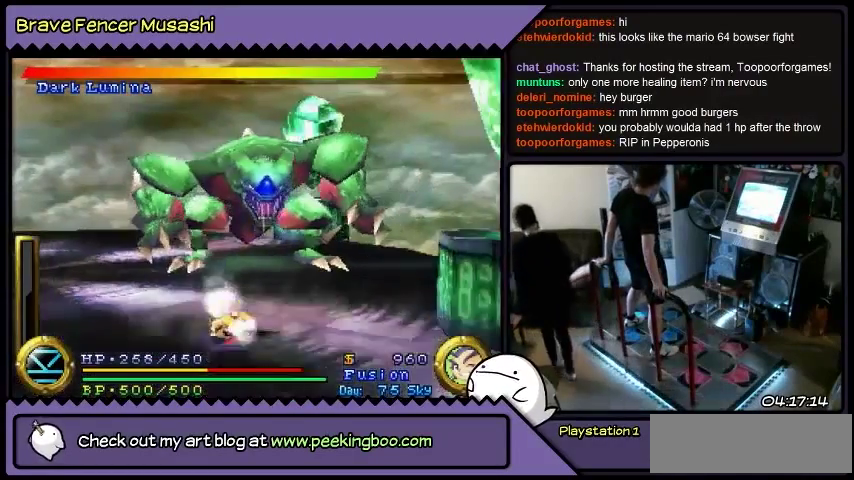
{"buttons": ["DPAD_LEFT"], "events": []}
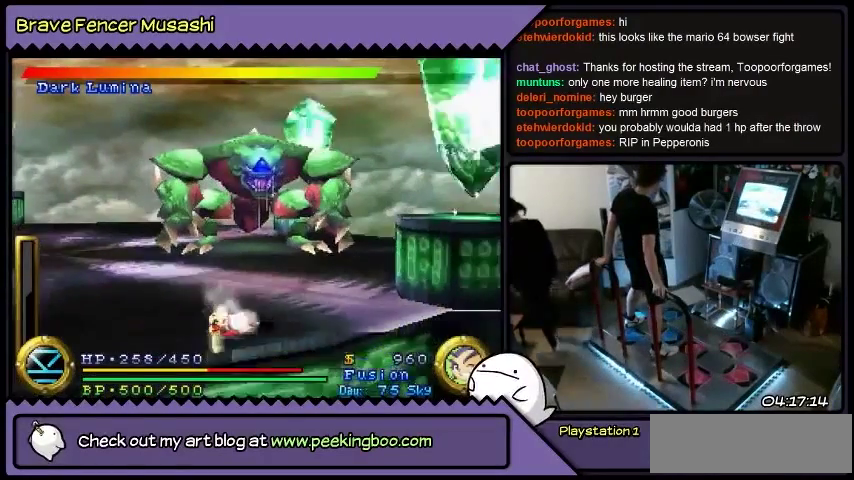
{"buttons": ["DPAD_LEFT"], "events": []}
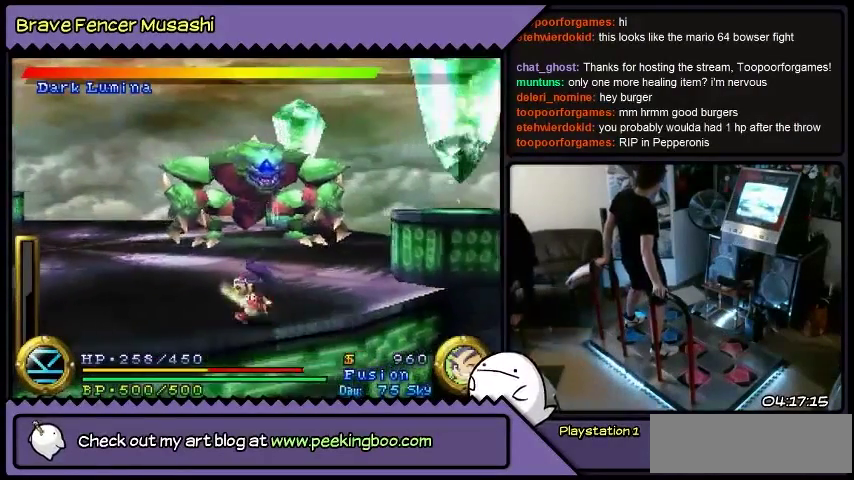
{"buttons": ["DPAD_LEFT"], "events": []}